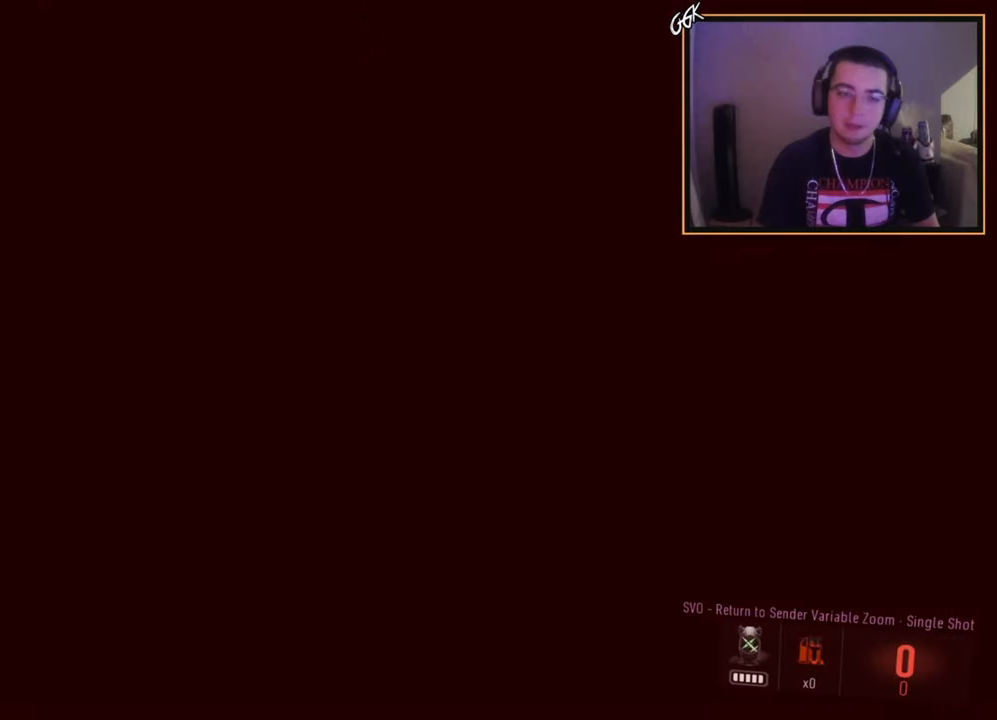
Gameplay with a controller (PlayStation layout); each line is a JSON object with the inputs held at the frame after it. "events" lists button and stick changes between this image and that frame as [ms after this image, input, new state], when the widget could be followed in between.
{"buttons": ["SQUARE"], "left_stick": "center", "right_stick": "center", "events": [[317, "SQUARE", "down"], [417, "SQUARE", "up"], [500, "SQUARE", "down"]]}
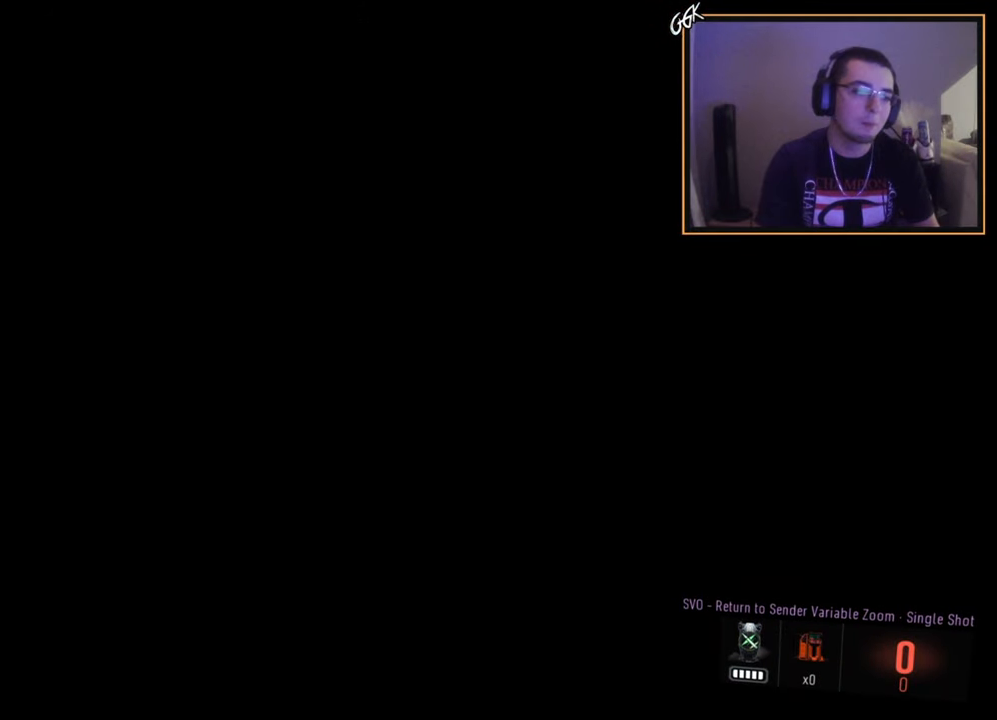
{"buttons": [], "left_stick": "center", "right_stick": "center", "events": [[67, "SQUARE", "up"], [167, "SQUARE", "down"], [267, "SQUARE", "up"], [334, "SQUARE", "down"], [434, "SQUARE", "up"]]}
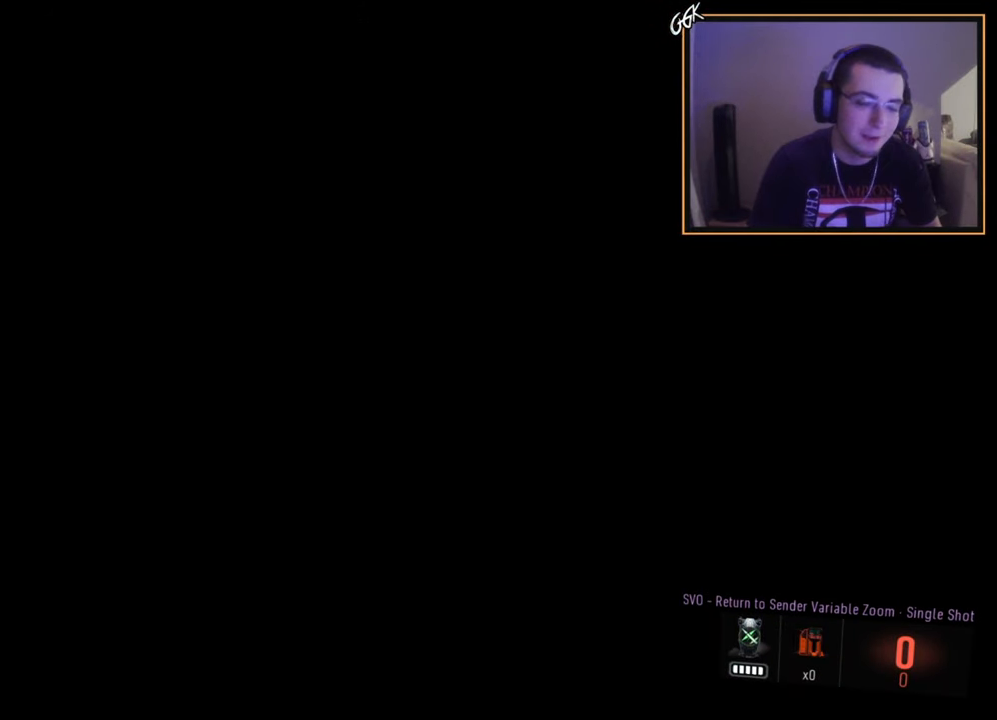
{"buttons": [], "left_stick": "center", "right_stick": "center", "events": []}
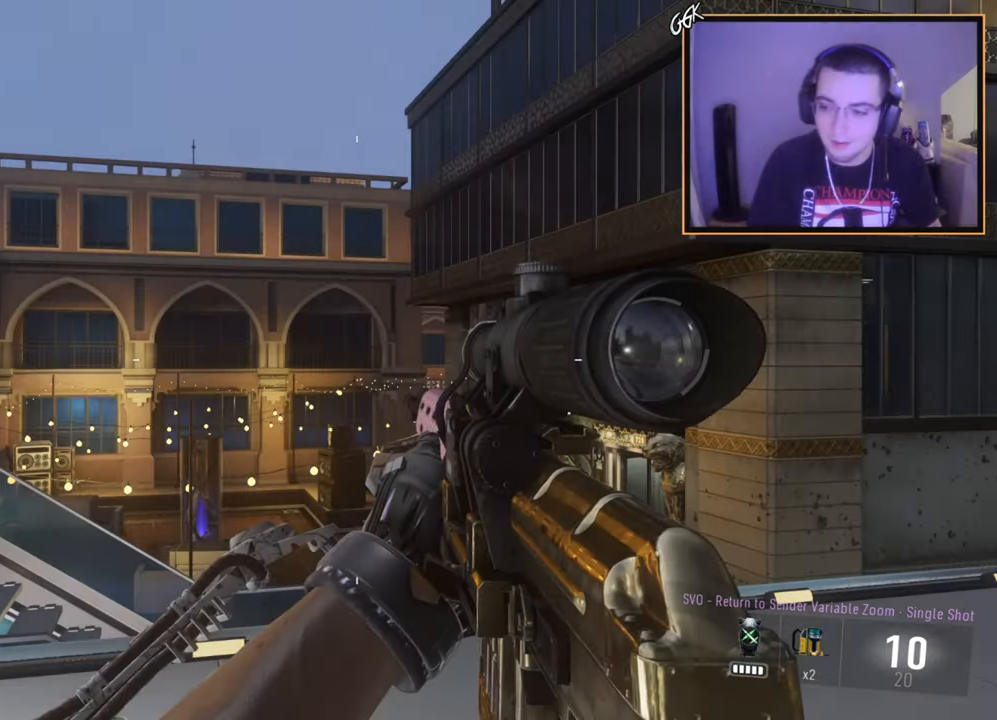
{"buttons": [], "left_stick": "up-left", "right_stick": "center", "events": [[34, "right_stick", "down"], [67, "R1", "down"], [167, "right_stick", "center"], [234, "R1", "up"], [267, "left_stick", "up-left"], [434, "right_stick", "up"], [501, "right_stick", "center"]]}
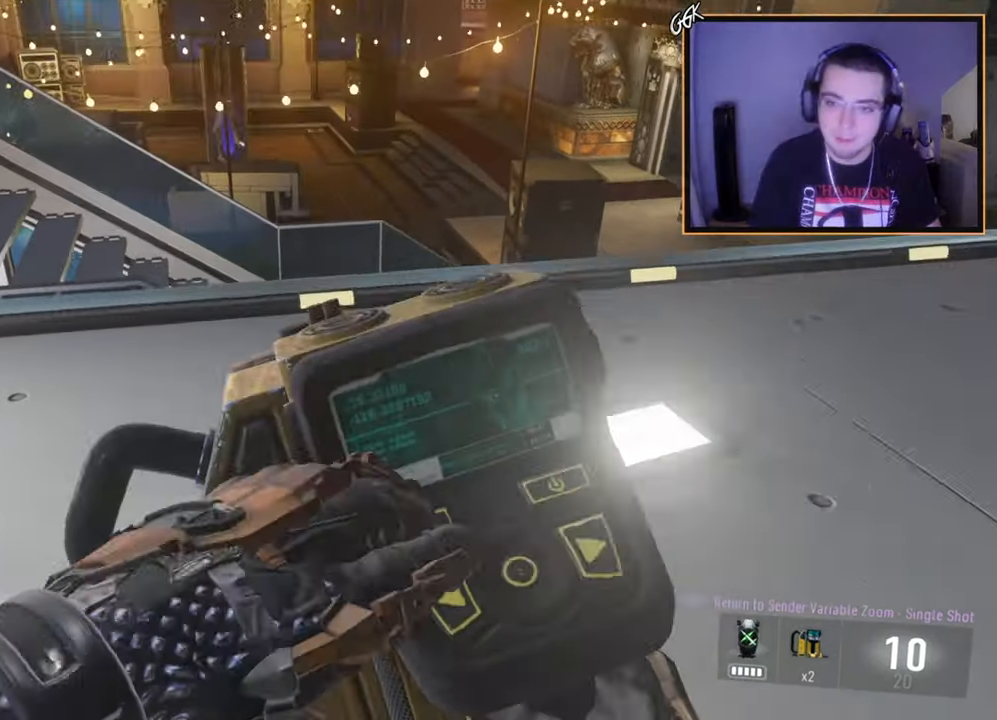
{"buttons": [], "left_stick": "up-left", "right_stick": "center", "events": [[183, "right_stick", "right"], [284, "right_stick", "center"]]}
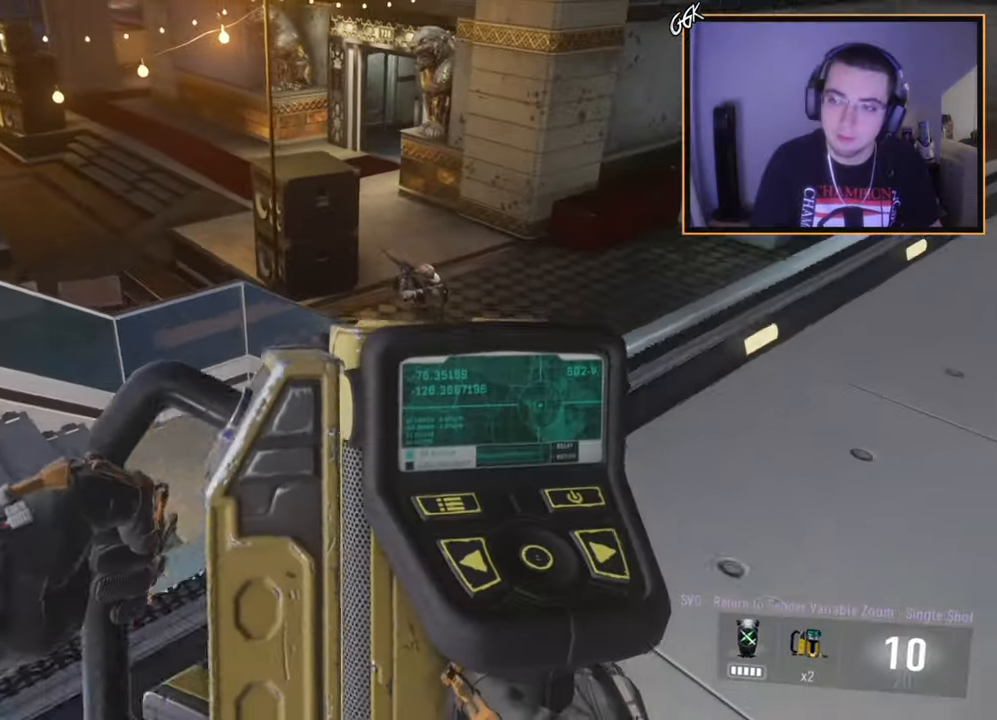
{"buttons": [], "left_stick": "down-left", "right_stick": "center", "events": [[17, "left_stick", "up-right"], [67, "left_stick", "down-right"], [201, "left_stick", "down-left"]]}
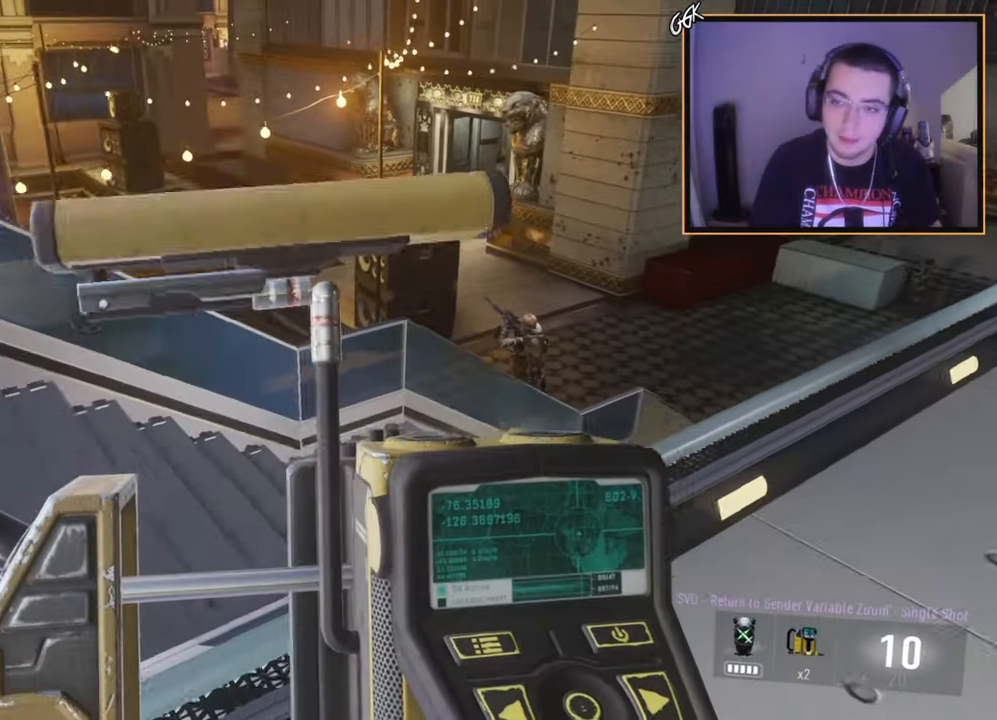
{"buttons": [], "left_stick": "up", "right_stick": "right", "events": [[17, "right_stick", "left"], [117, "right_stick", "center"], [450, "right_stick", "right"], [484, "left_stick", "up"]]}
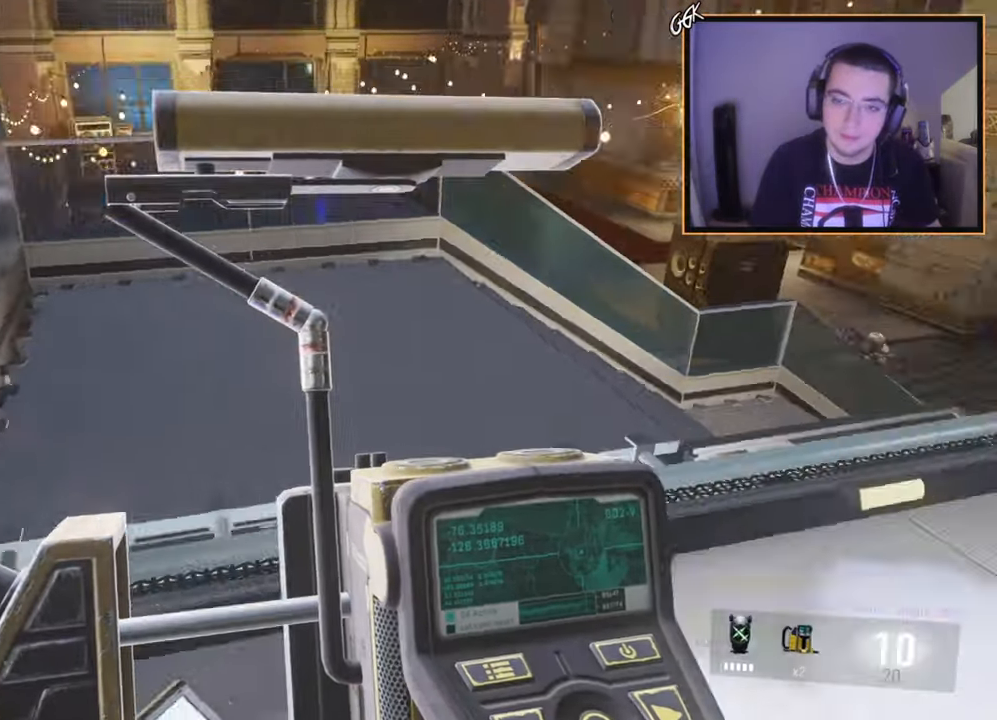
{"buttons": [], "left_stick": "up-right", "right_stick": "center", "events": [[101, "right_stick", "center"], [267, "TRIANGLE", "down"], [334, "TRIANGLE", "up"], [401, "left_stick", "up-right"]]}
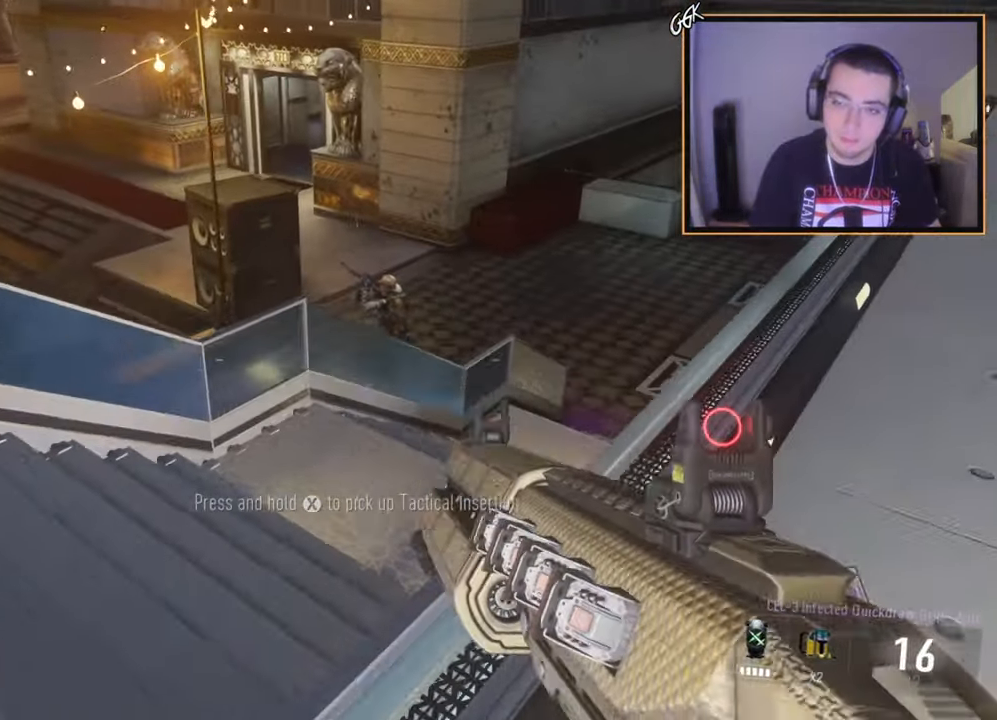
{"buttons": [], "left_stick": "left", "right_stick": "left", "events": [[200, "left_stick", "down"], [233, "R2", "down"], [317, "left_stick", "down-left"], [350, "R2", "up"], [350, "right_stick", "left"], [467, "left_stick", "left"]]}
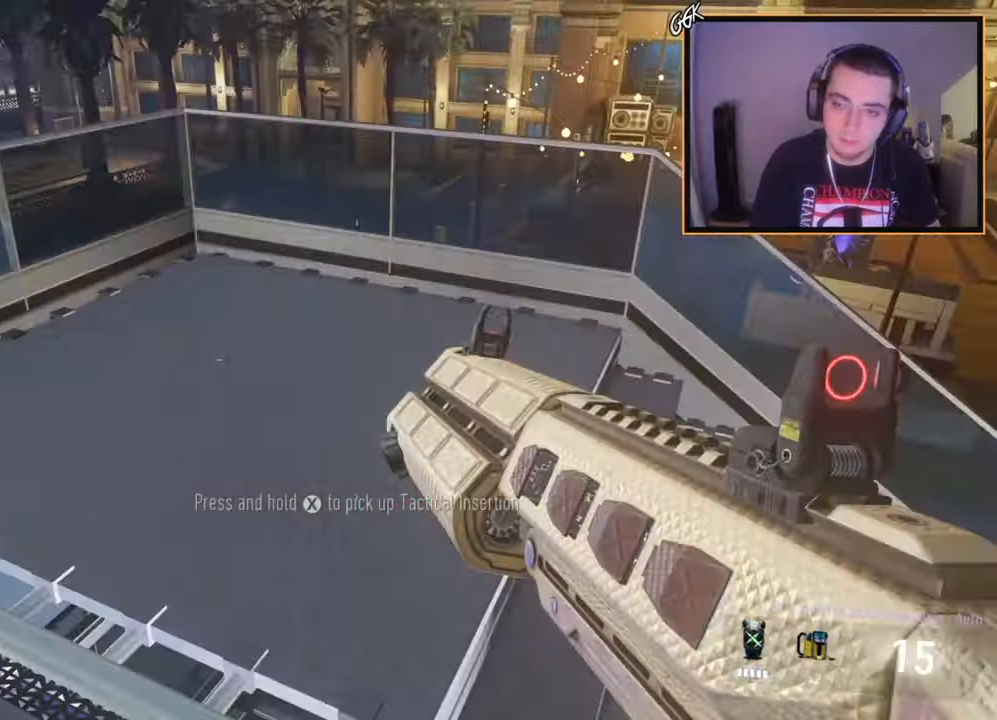
{"buttons": [], "left_stick": "center", "right_stick": "center", "events": [[67, "L3", "down"], [67, "left_stick", "up-left"], [84, "right_stick", "center"], [334, "L3", "up"], [401, "left_stick", "down-right"], [401, "right_stick", "up-right"], [451, "left_stick", "center"], [451, "right_stick", "center"]]}
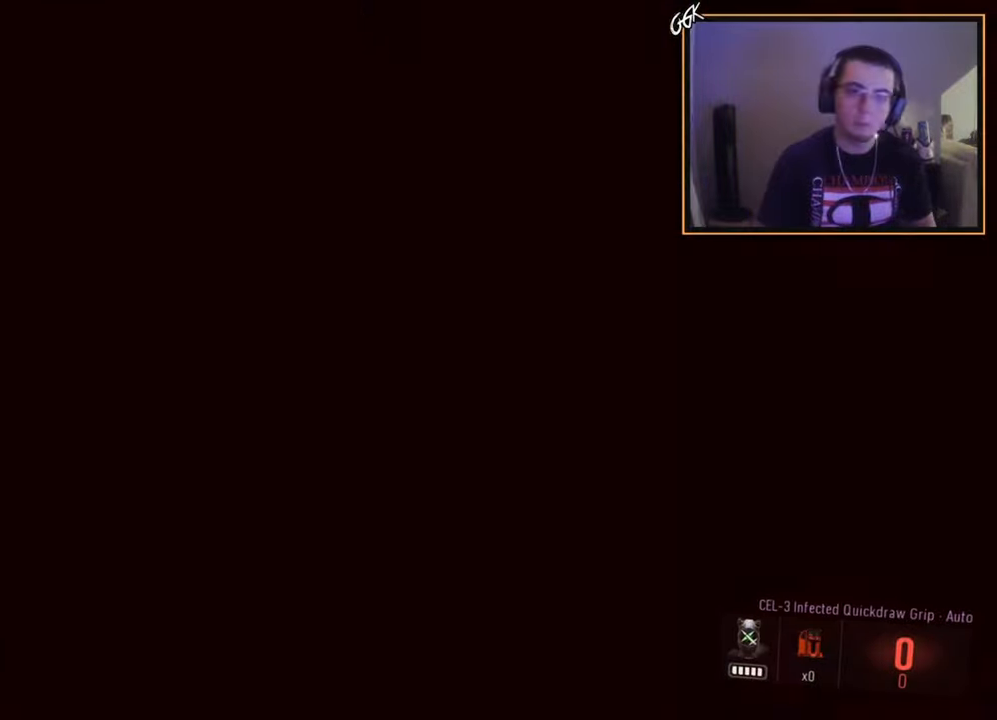
{"buttons": [], "left_stick": "center", "right_stick": "center", "events": [[367, "SQUARE", "down"], [467, "SQUARE", "up"]]}
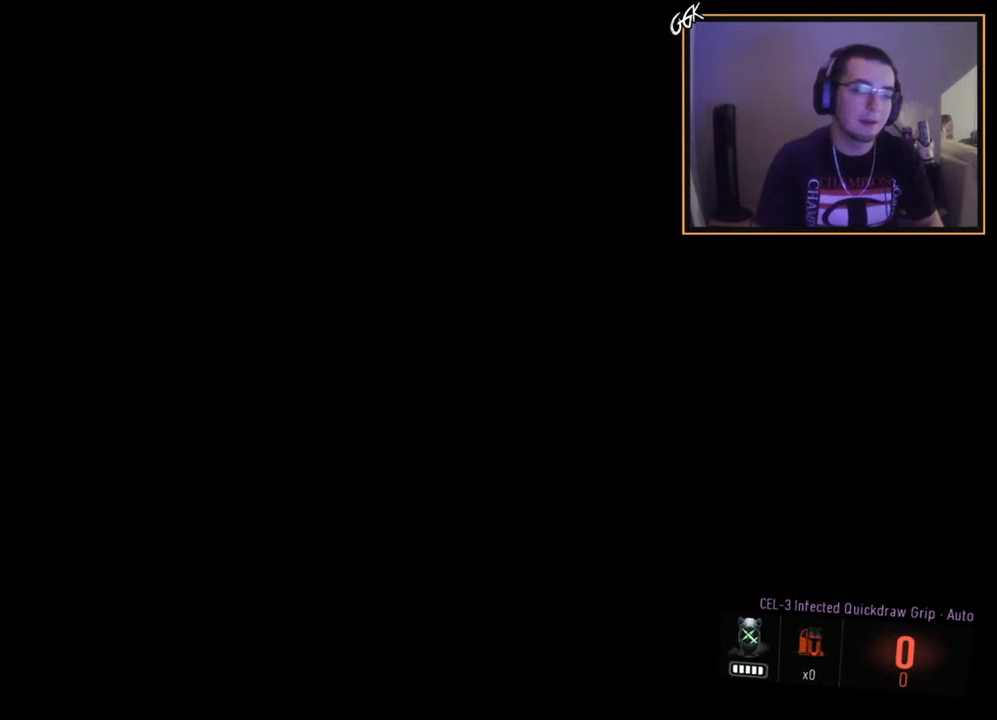
{"buttons": [], "left_stick": "center", "right_stick": "center", "events": [[66, "SQUARE", "down"], [167, "SQUARE", "up"], [250, "SQUARE", "down"], [333, "SQUARE", "up"]]}
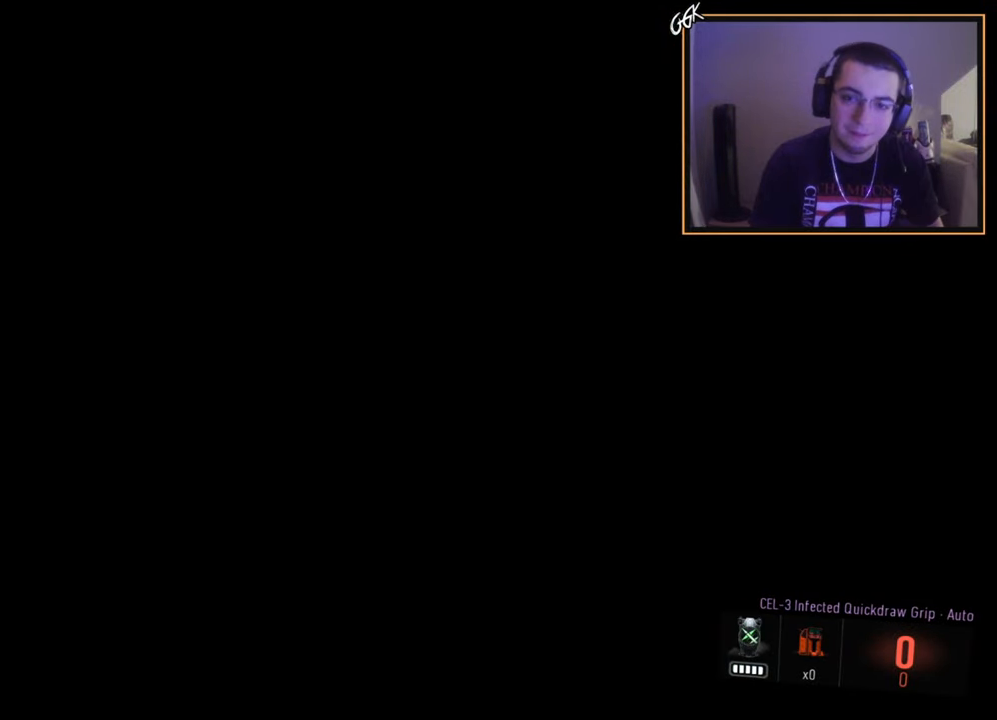
{"buttons": [], "left_stick": "up-left", "right_stick": "up", "events": [[351, "left_stick", "up-left"], [384, "right_stick", "down"], [467, "right_stick", "up"]]}
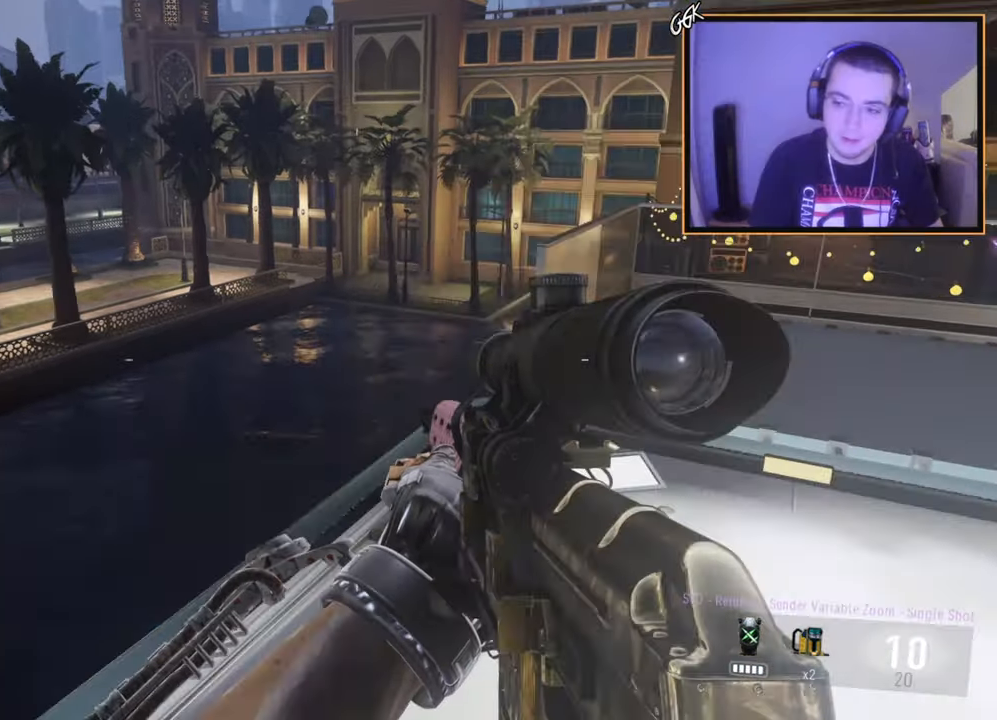
{"buttons": [], "left_stick": "up", "right_stick": "center", "events": [[16, "right_stick", "center"], [50, "left_stick", "up"], [100, "R1", "down"], [100, "right_stick", "right"], [233, "left_stick", "right"], [250, "R1", "up"], [250, "right_stick", "center"], [367, "left_stick", "up"], [400, "right_stick", "right"], [500, "right_stick", "center"]]}
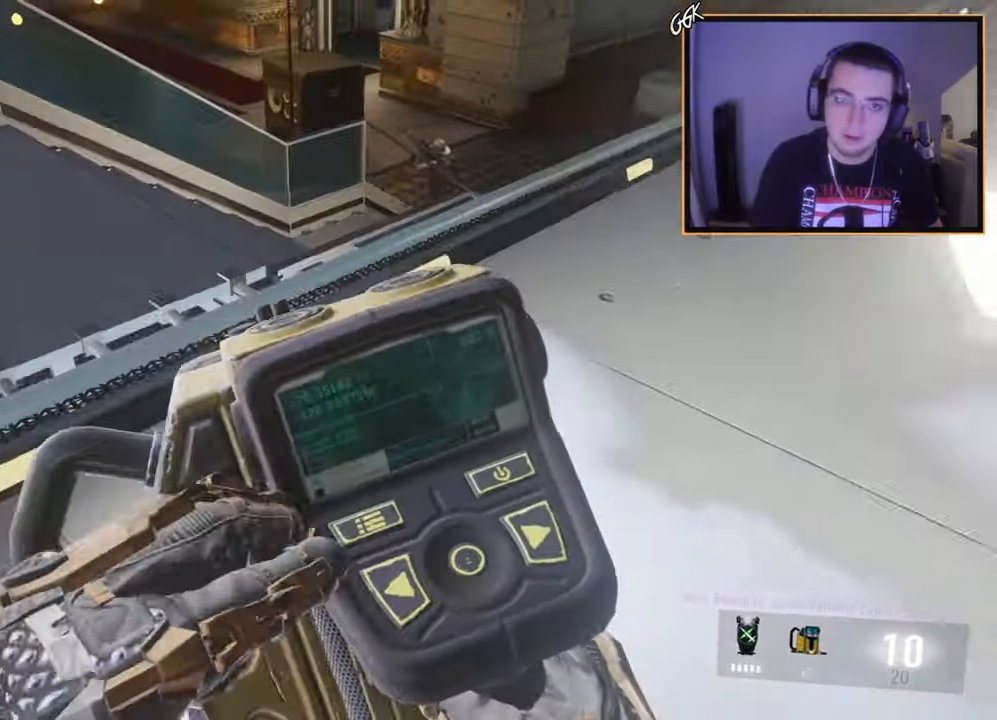
{"buttons": ["R1"], "left_stick": "down-right", "right_stick": "center", "events": [[167, "right_stick", "down-right"], [234, "right_stick", "center"], [317, "R1", "down"], [384, "left_stick", "right"], [451, "left_stick", "down-right"]]}
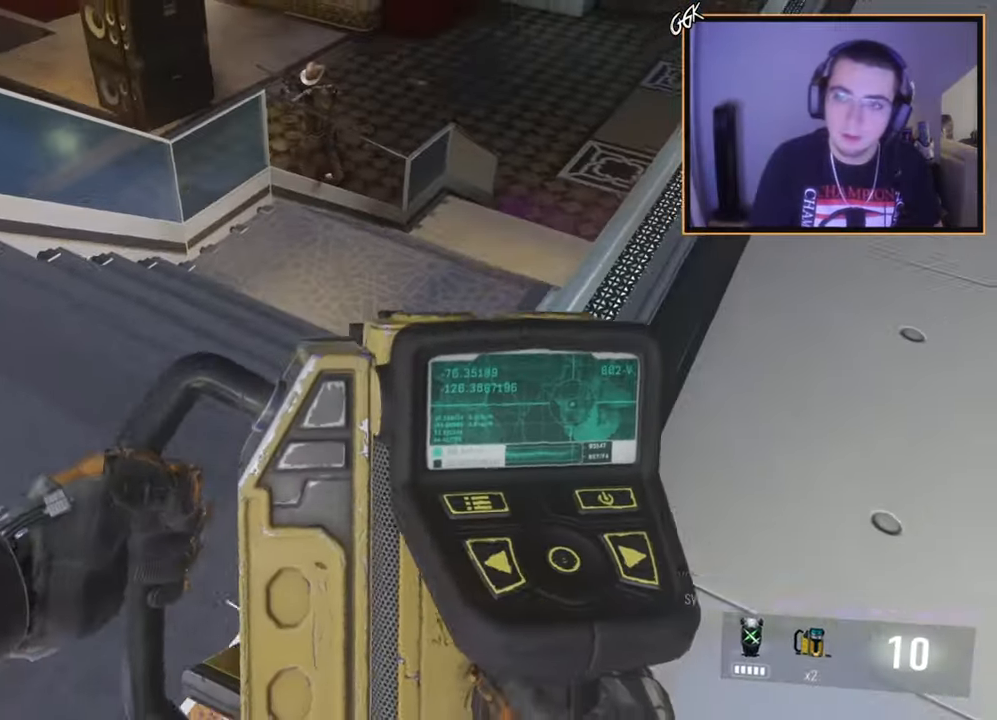
{"buttons": [], "left_stick": "center", "right_stick": "center", "events": [[16, "right_stick", "up"], [50, "R1", "up"], [117, "right_stick", "center"], [267, "left_stick", "left"], [383, "left_stick", "center"]]}
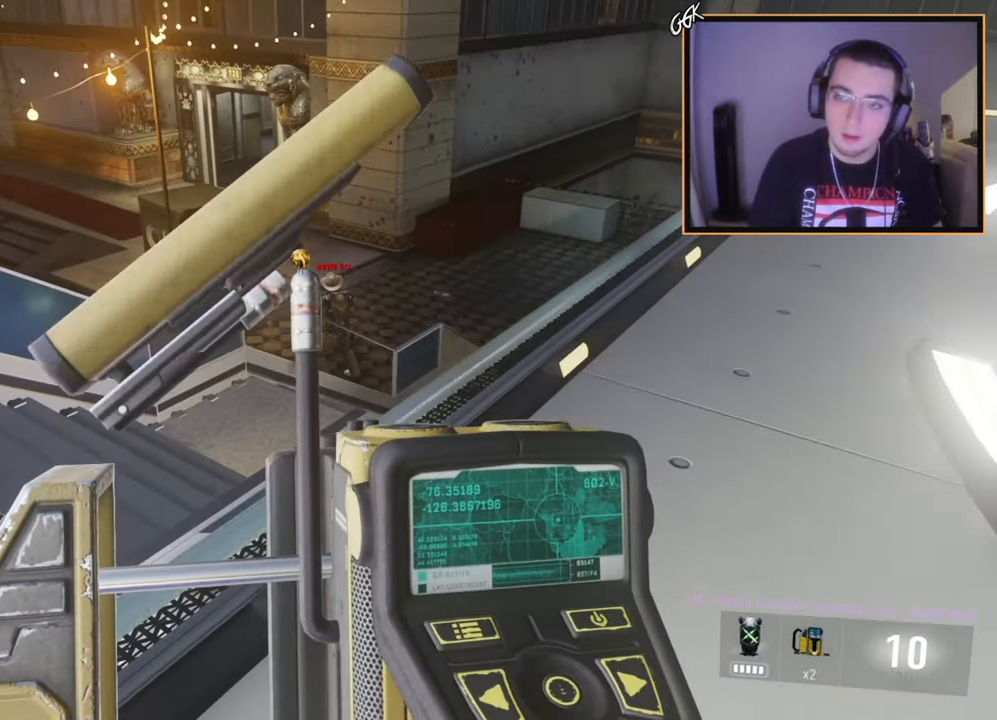
{"buttons": [], "left_stick": "up", "right_stick": "center", "events": [[467, "left_stick", "up"]]}
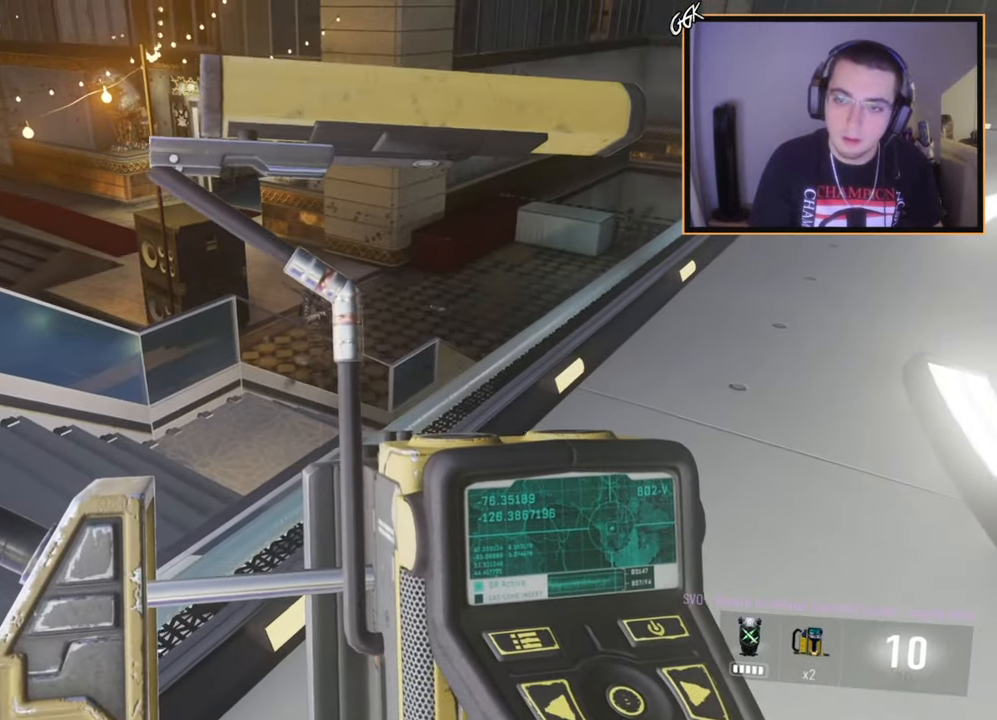
{"buttons": [], "left_stick": "center", "right_stick": "center", "events": [[50, "left_stick", "center"]]}
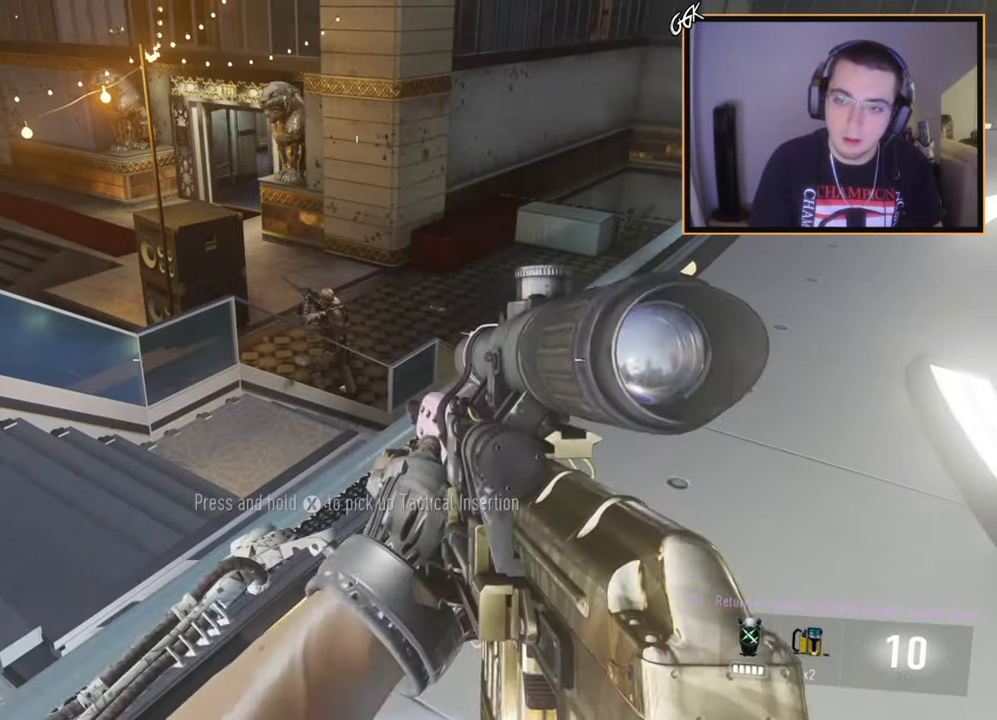
{"buttons": ["L2", "L3"], "left_stick": "center", "right_stick": "down", "events": [[17, "left_stick", "up-left"], [117, "L2", "down"], [134, "left_stick", "center"], [401, "L3", "down"], [501, "right_stick", "down"]]}
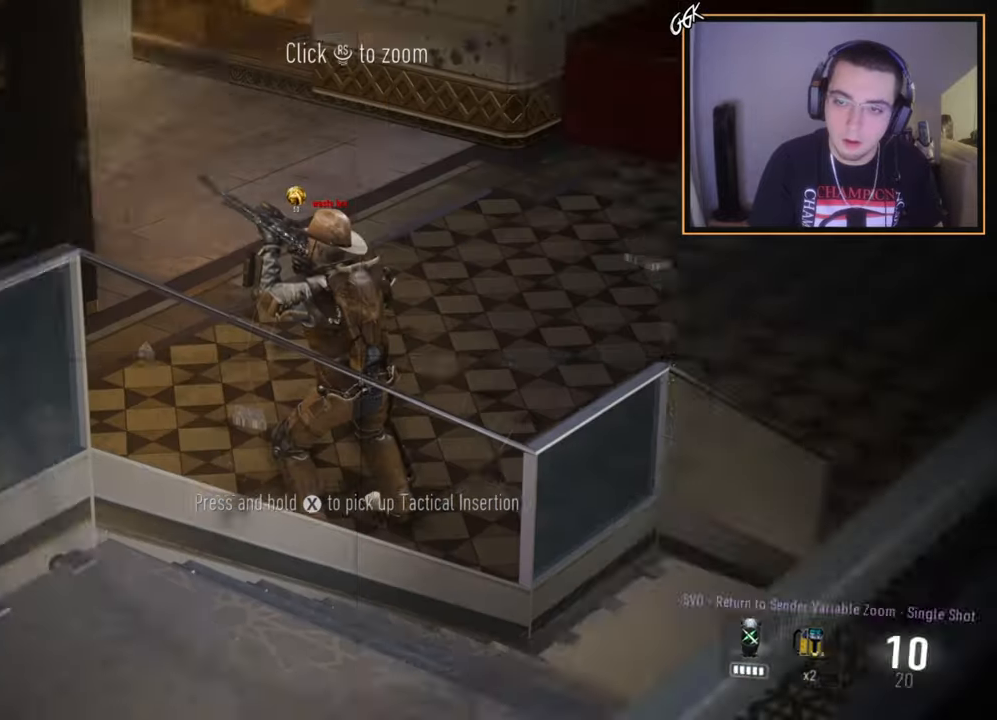
{"buttons": ["L2", "L3"], "left_stick": "center", "right_stick": "center", "events": [[50, "right_stick", "center"]]}
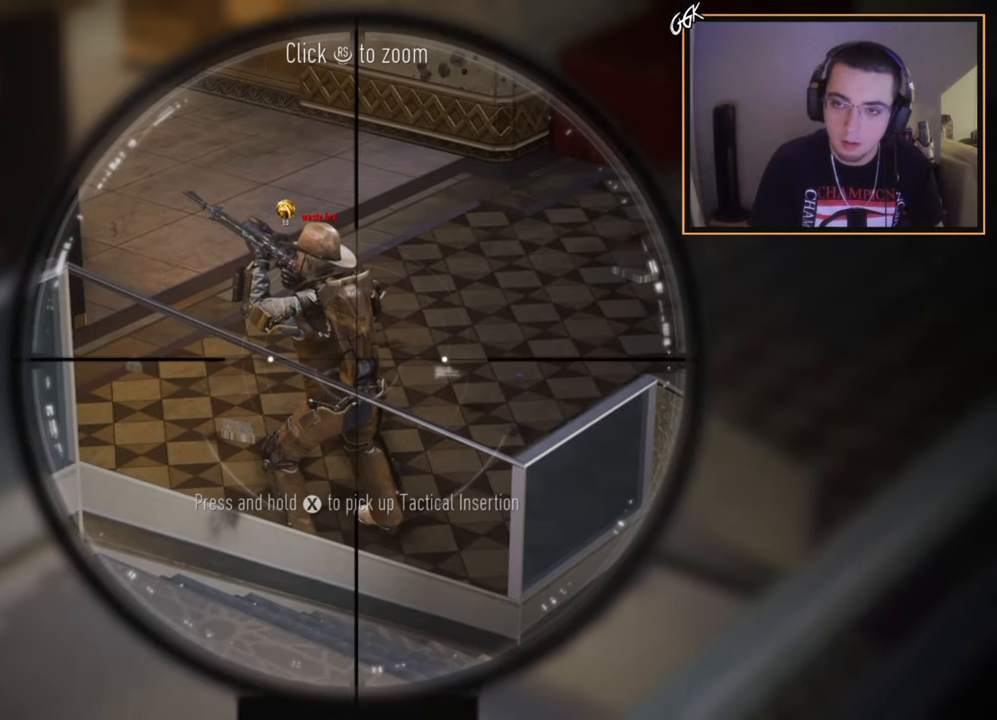
{"buttons": [], "left_stick": "down-left", "right_stick": "center", "events": [[100, "L3", "up"], [134, "L2", "up"], [134, "TRIANGLE", "down"], [134, "left_stick", "down"], [184, "TRIANGLE", "up"], [267, "right_stick", "left"], [367, "left_stick", "down-left"], [501, "right_stick", "center"]]}
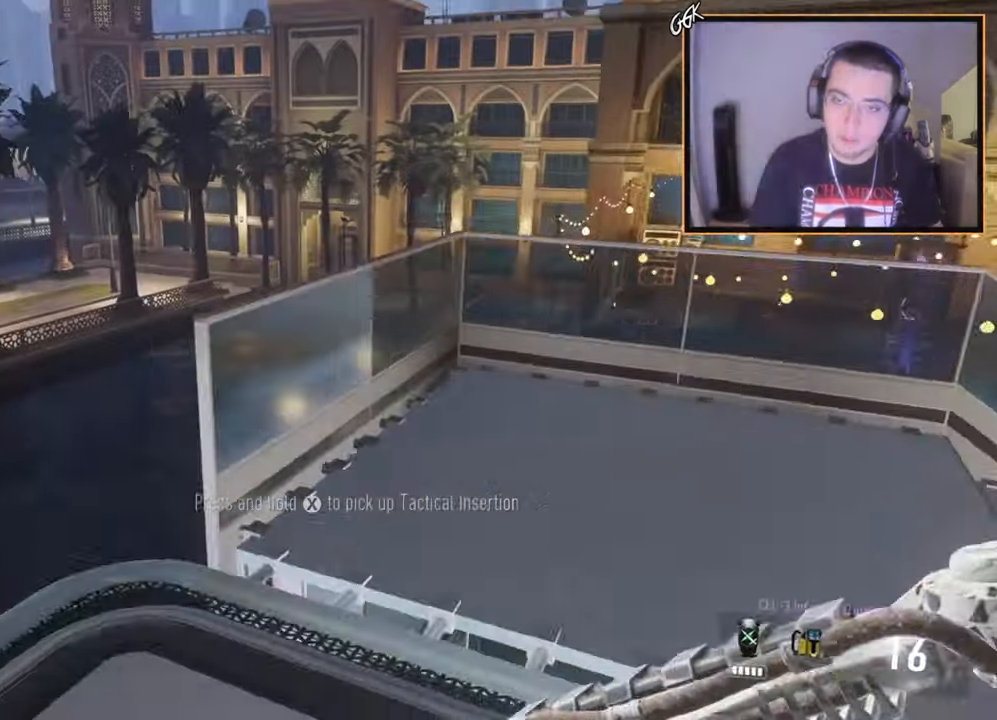
{"buttons": [], "left_stick": "up", "right_stick": "center", "events": [[16, "CIRCLE", "down"], [133, "CIRCLE", "up"], [200, "CROSS", "down"], [267, "CROSS", "up"], [267, "left_stick", "up-left"], [317, "left_stick", "up"], [333, "right_stick", "left"], [433, "right_stick", "center"]]}
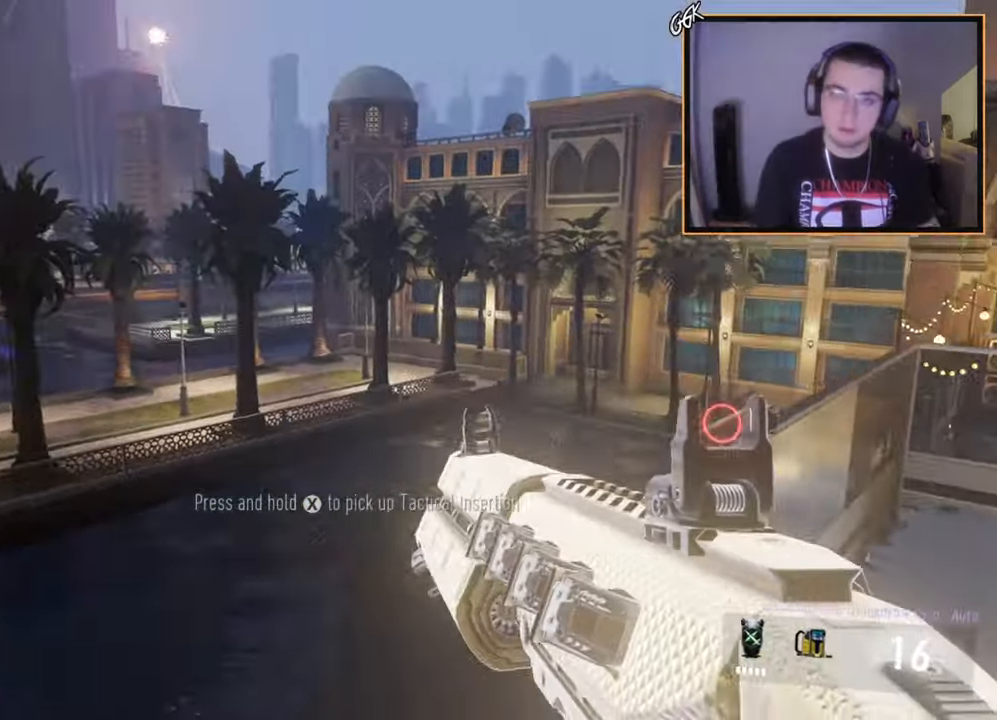
{"buttons": [], "left_stick": "down-left", "right_stick": "center", "events": [[34, "left_stick", "center"], [50, "right_stick", "right"], [167, "right_stick", "center"], [267, "right_stick", "up-right"], [301, "left_stick", "down-left"], [367, "right_stick", "center"]]}
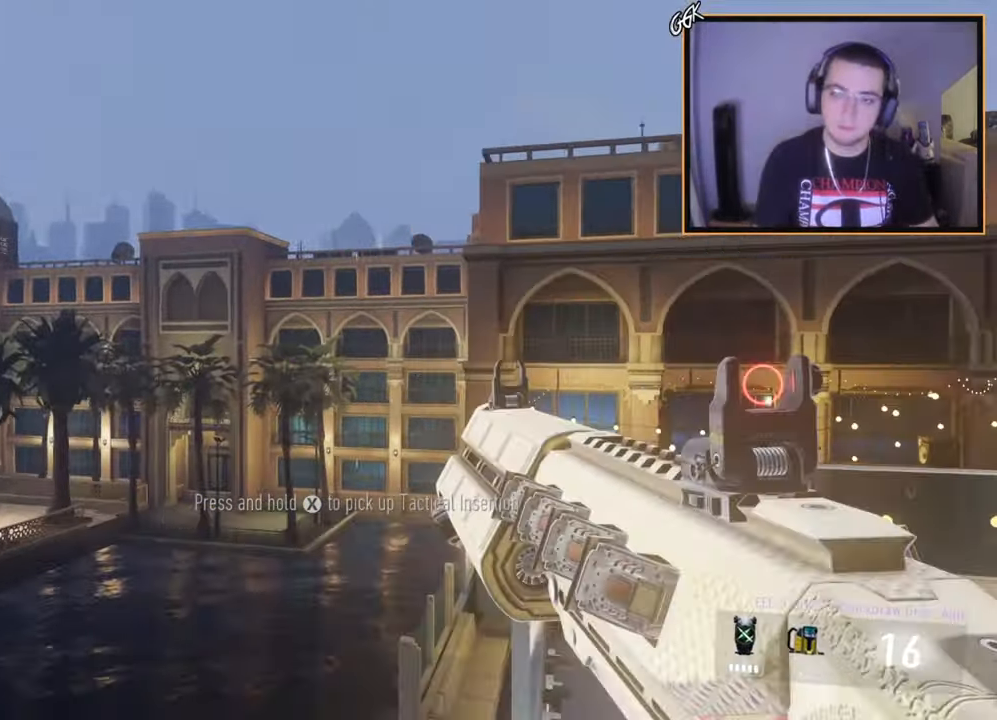
{"buttons": [], "left_stick": "up-left", "right_stick": "center", "events": [[50, "right_stick", "up-right"], [83, "left_stick", "center"], [100, "right_stick", "center"], [217, "left_stick", "up-right"], [283, "right_stick", "down"], [317, "L3", "down"], [417, "right_stick", "center"], [450, "L3", "up"], [450, "left_stick", "up-left"]]}
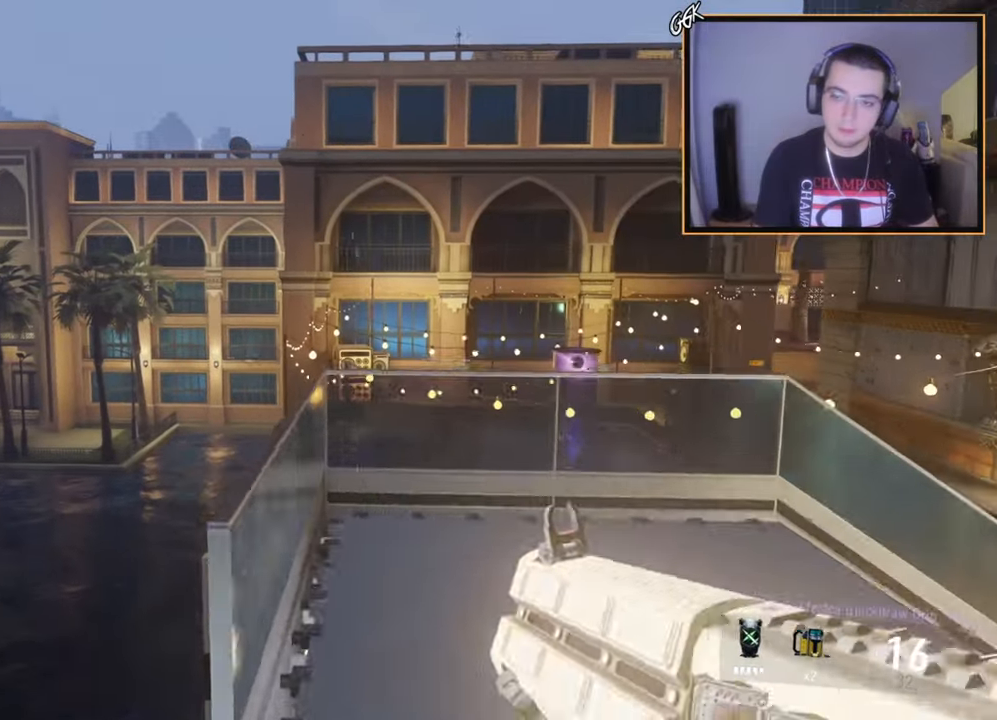
{"buttons": [], "left_stick": "center", "right_stick": "center", "events": [[84, "left_stick", "up-right"], [200, "L3", "down"], [367, "L3", "up"], [451, "left_stick", "center"]]}
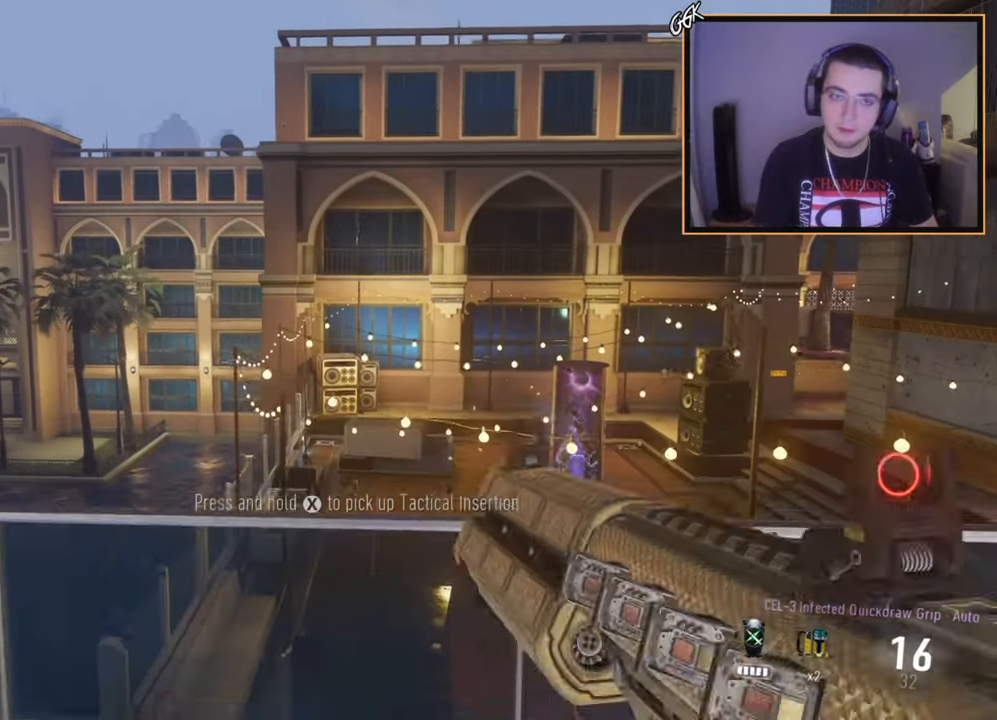
{"buttons": [], "left_stick": "center", "right_stick": "center", "events": [[33, "left_stick", "up"], [200, "right_stick", "up-left"], [267, "right_stick", "center"], [450, "left_stick", "center"]]}
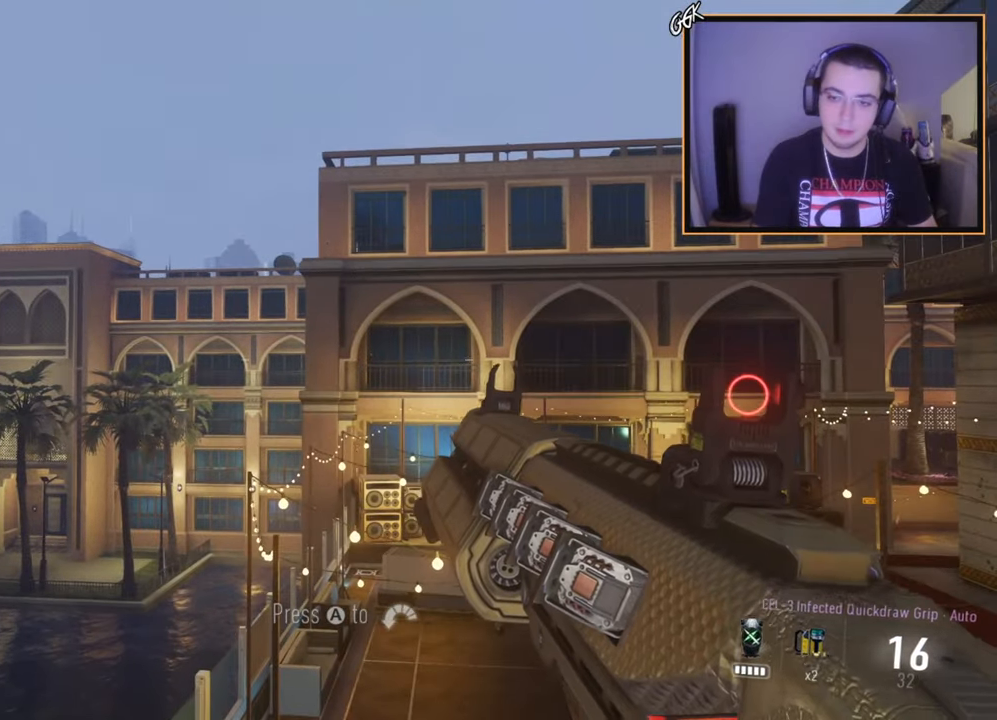
{"buttons": [], "left_stick": "center", "right_stick": "center", "events": []}
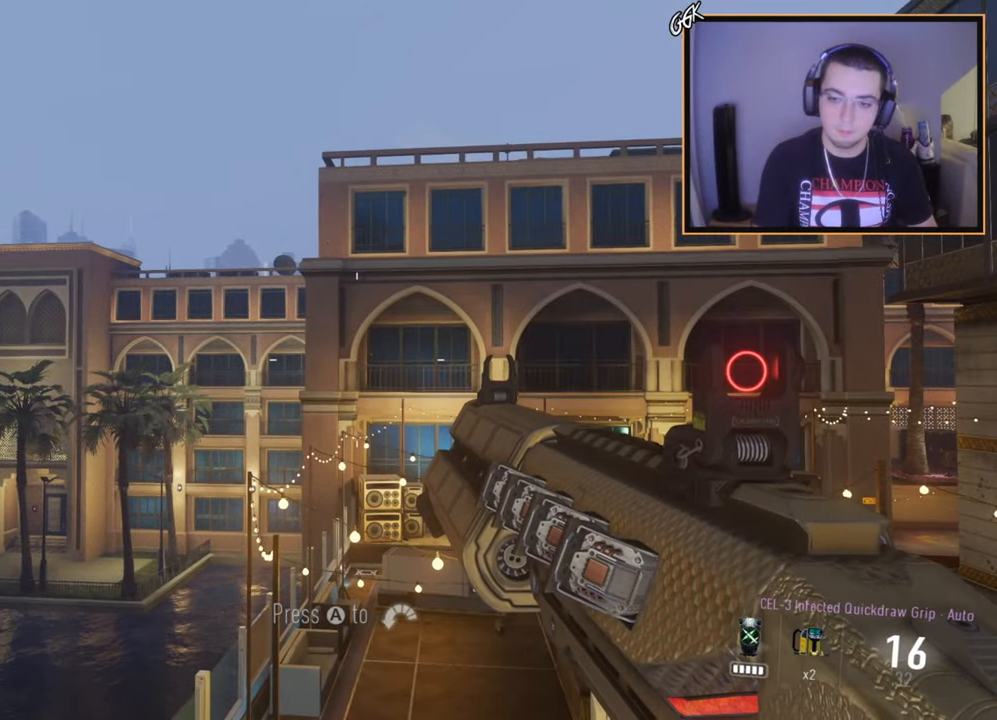
{"buttons": ["SQUARE"], "left_stick": "up", "right_stick": "center", "events": [[66, "R2", "down"], [200, "R2", "up"], [450, "left_stick", "up"], [484, "SQUARE", "down"]]}